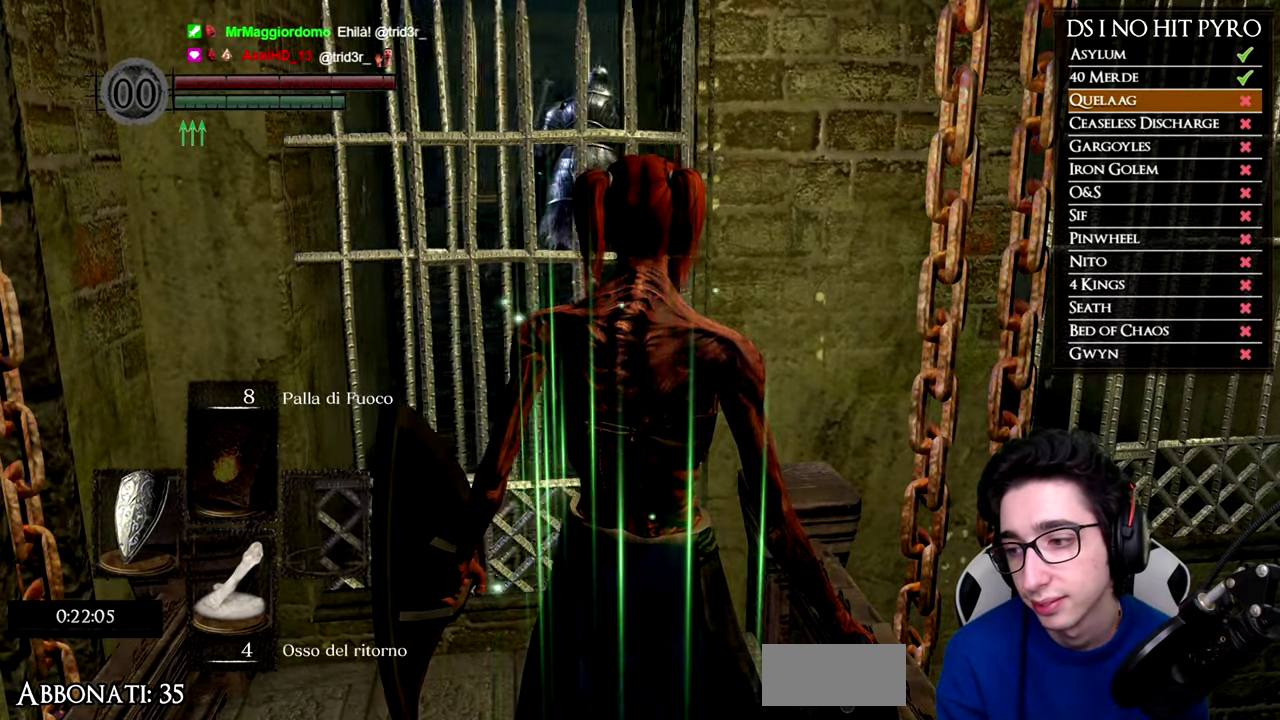
Gameplay with a controller (Xbox layout); each line is a JSON object with the inputs held at the frame after it. "events" lists button and stick changes between this image and that frame as [ms after this image, input, new state], when the widget could be followed in between. Not read: R3.
{"buttons": ["B"], "left_stick": "up", "events": [[133, "B", "down"], [149, "left_stick", "up-left"], [300, "left_stick", "up"]]}
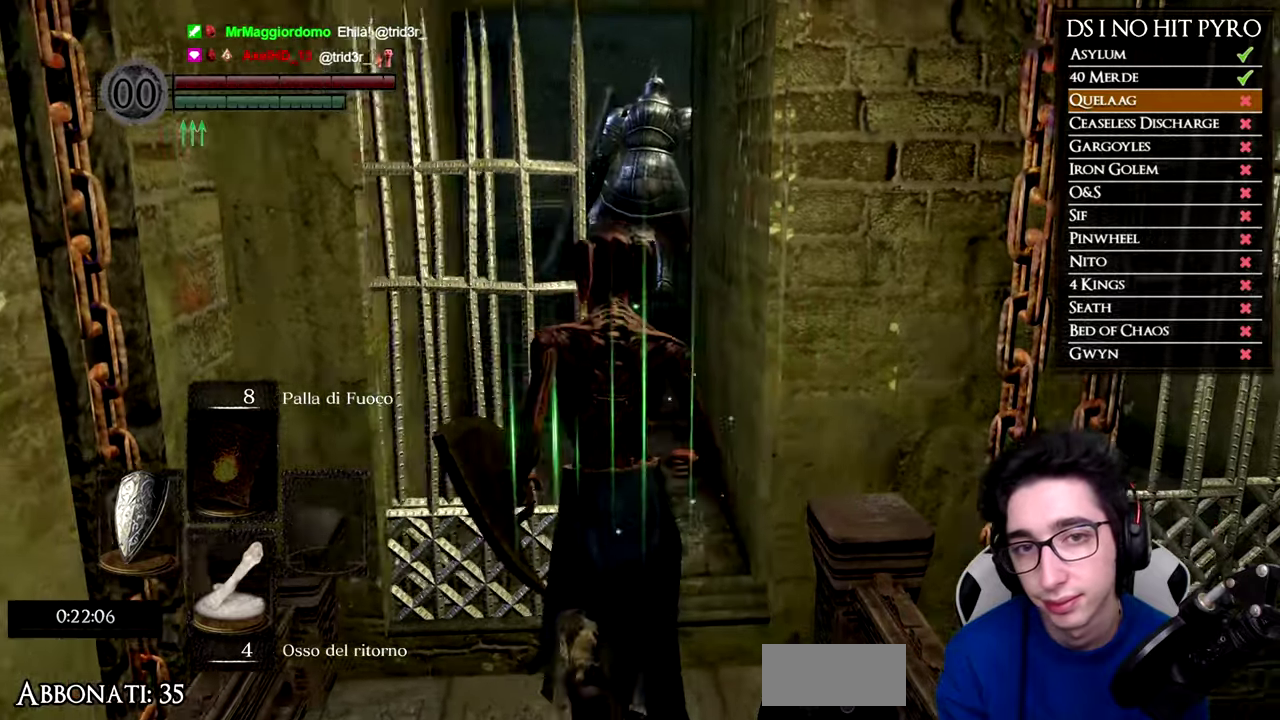
{"buttons": ["B"], "left_stick": "up", "events": []}
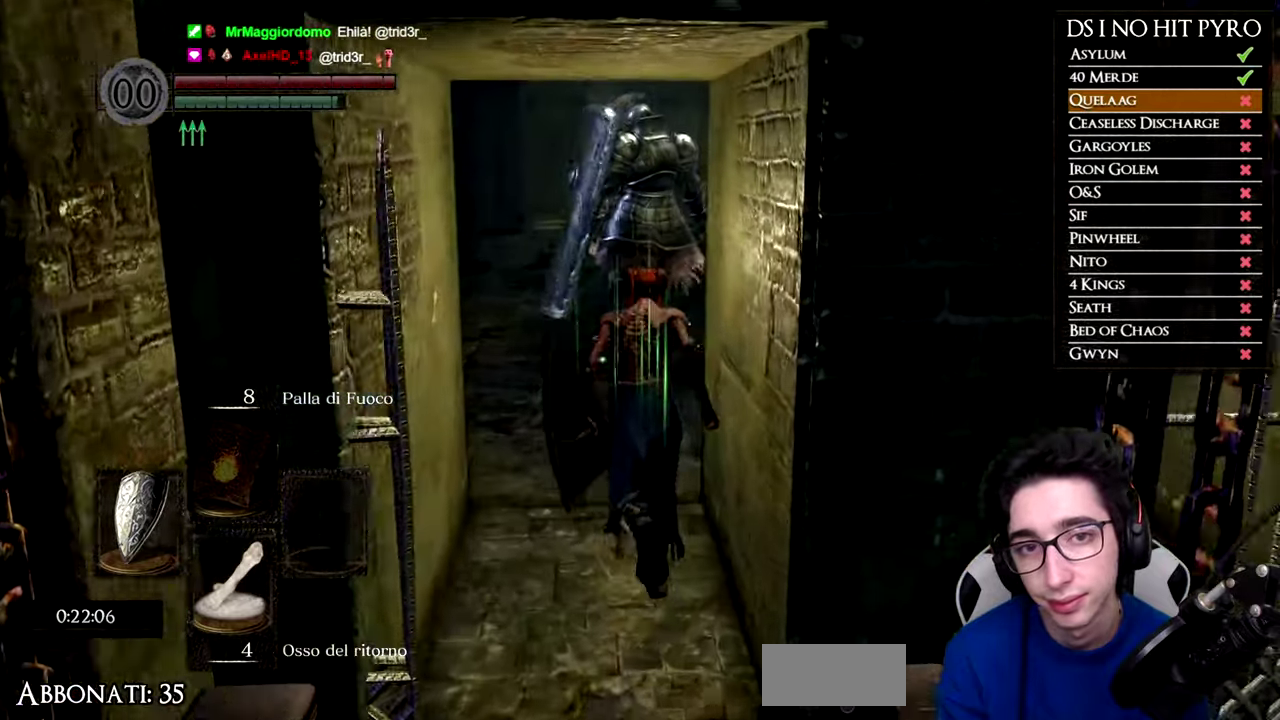
{"buttons": ["B"], "left_stick": "up", "events": []}
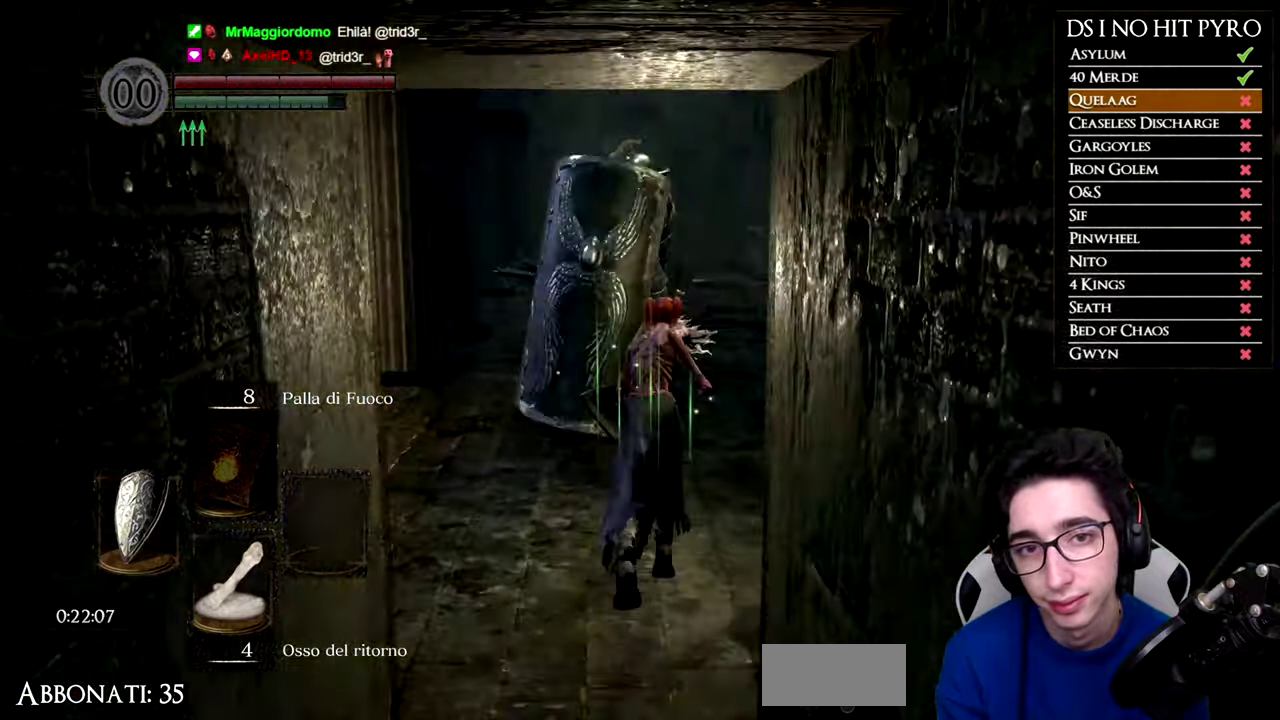
{"buttons": ["B"], "left_stick": "up", "events": []}
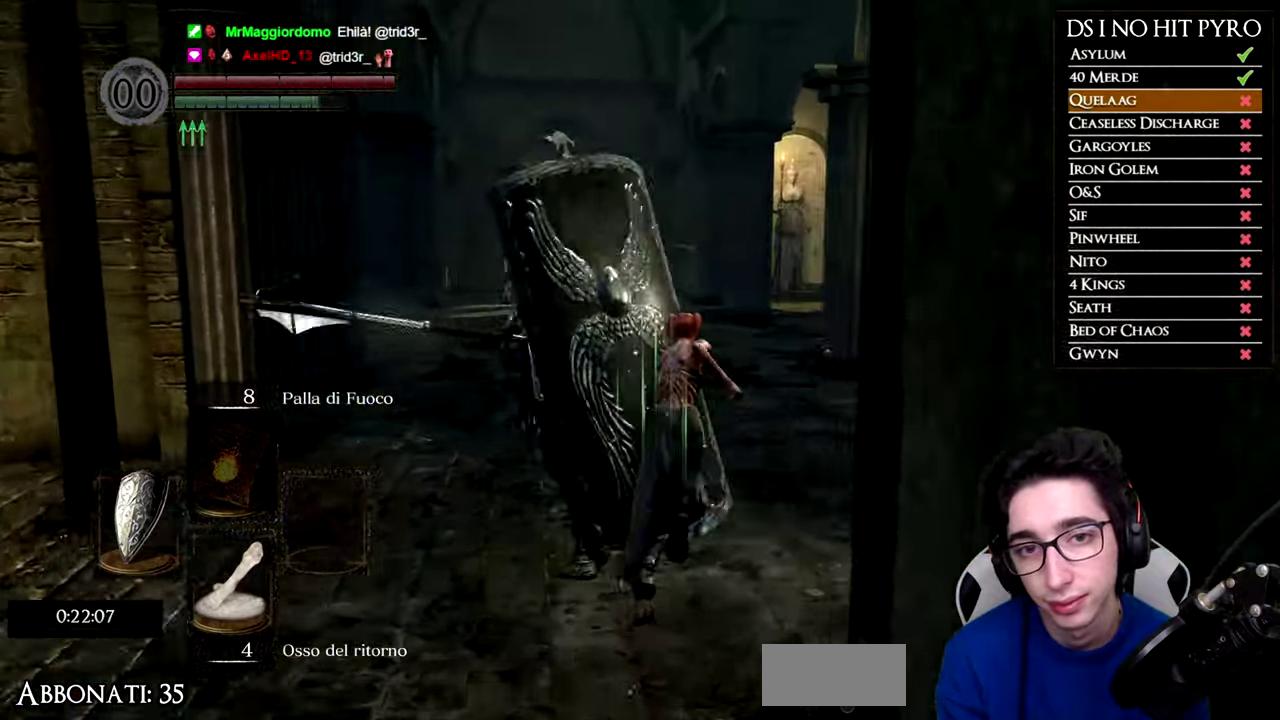
{"buttons": ["B"], "left_stick": "up-left", "events": [[384, "left_stick", "up-left"]]}
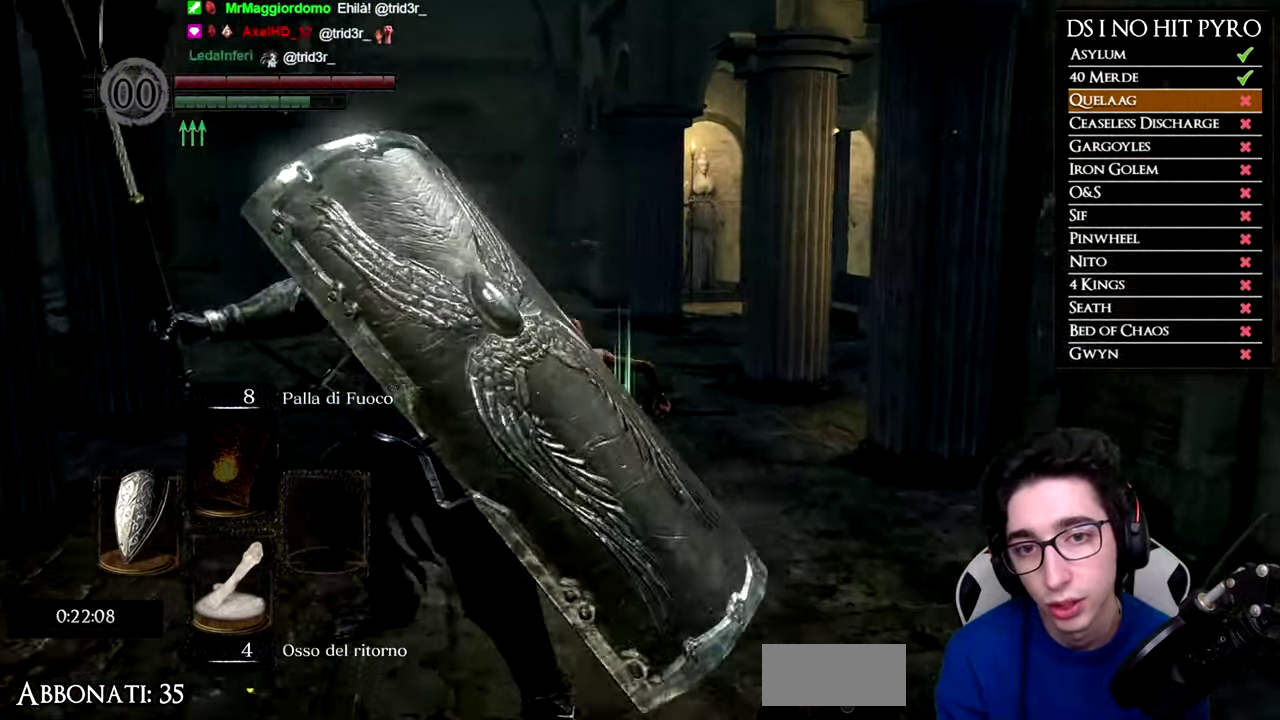
{"buttons": ["B"], "left_stick": "up-left"}
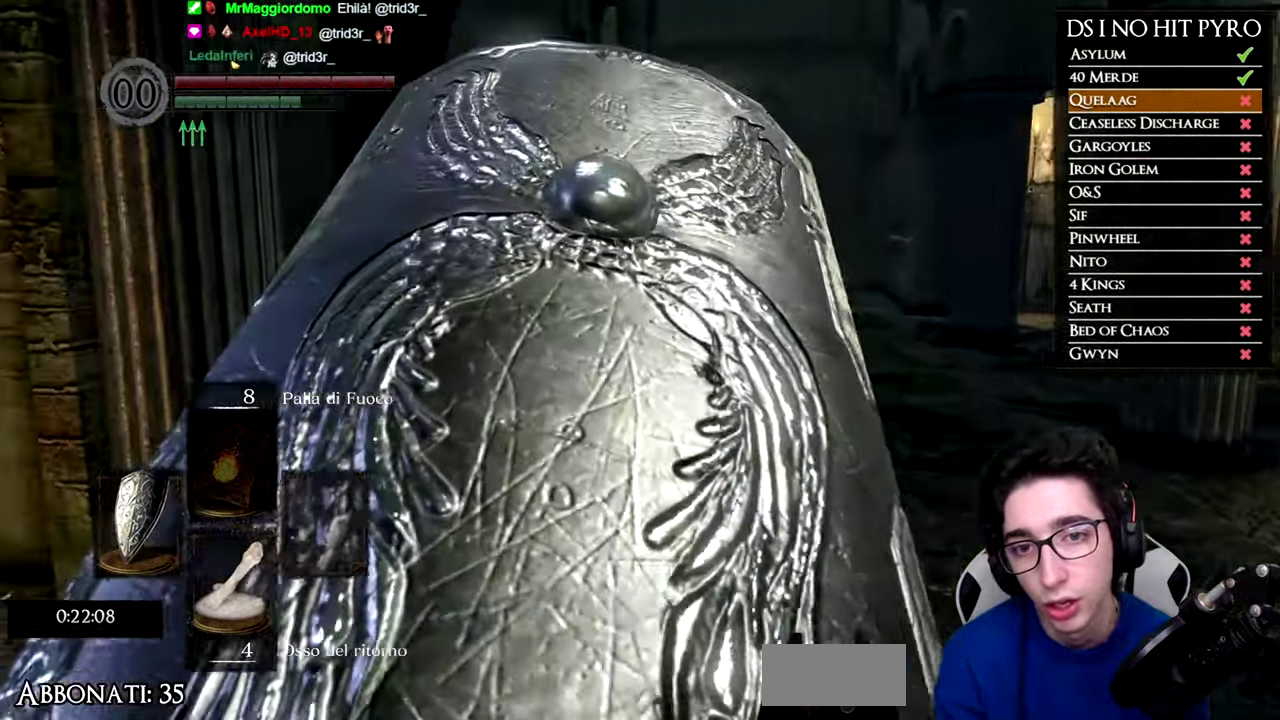
{"buttons": ["B"], "left_stick": "up"}
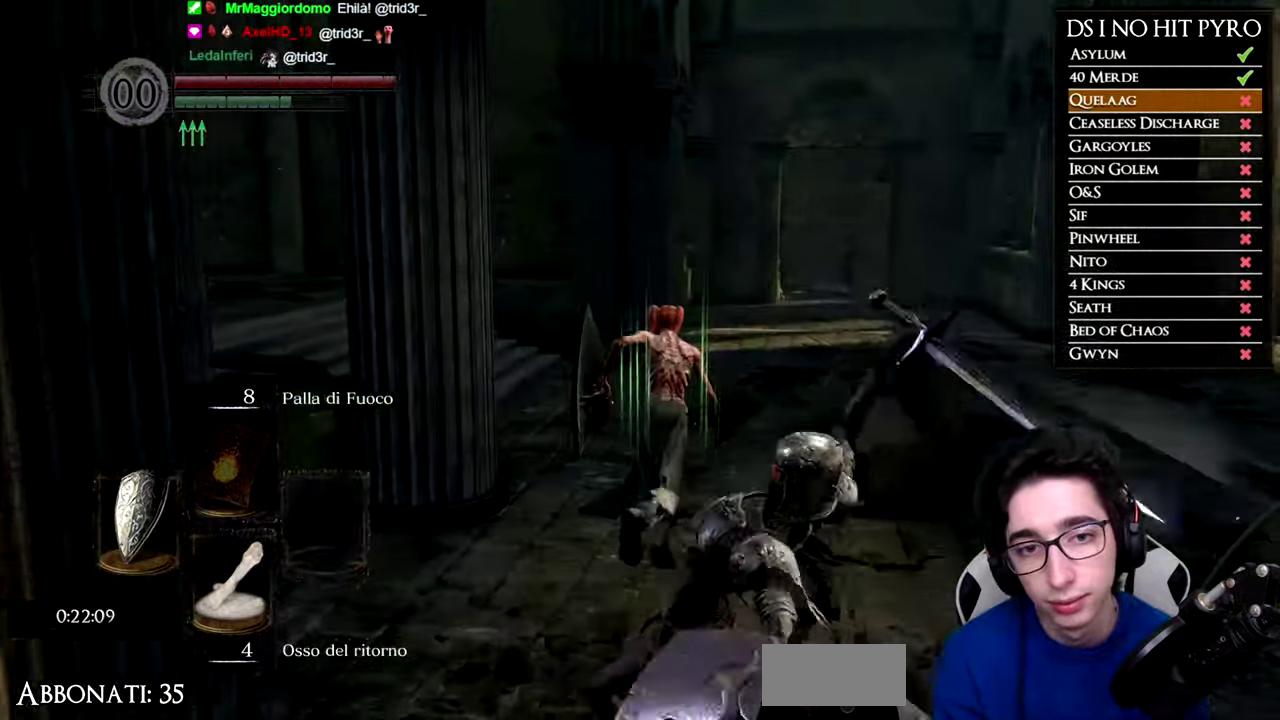
{"buttons": ["B"], "left_stick": "up", "events": []}
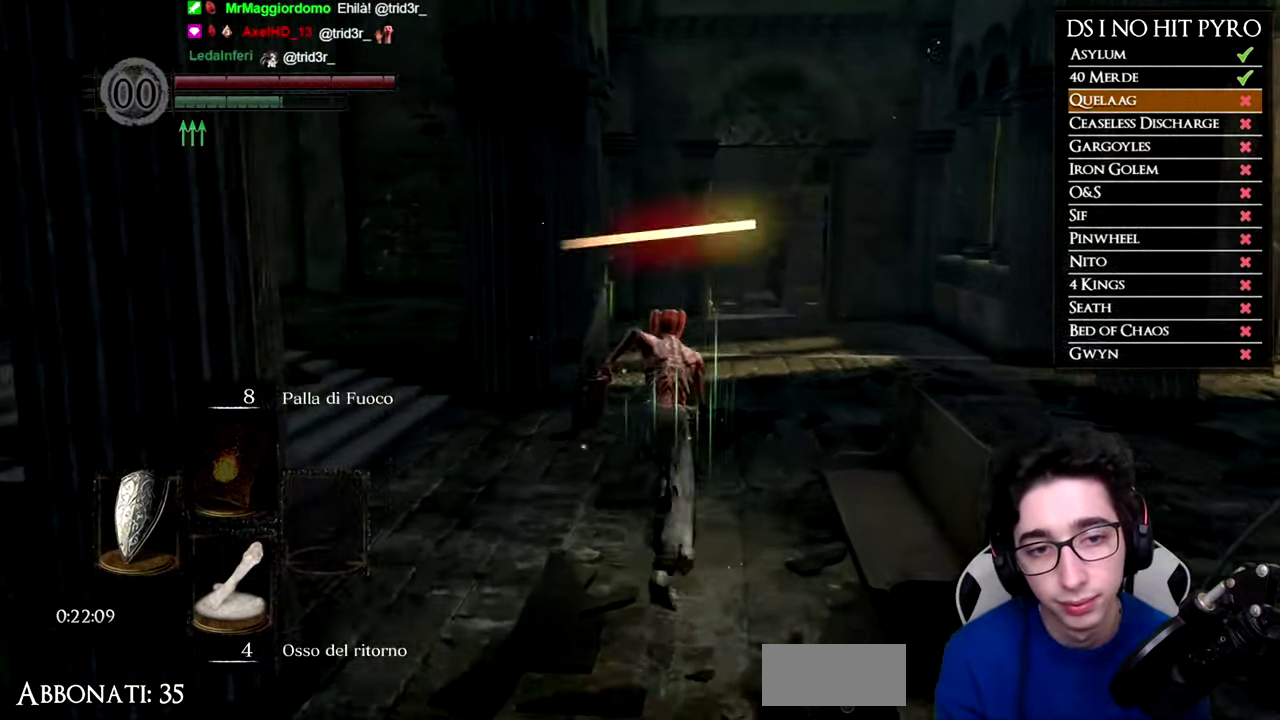
{"buttons": ["B"], "left_stick": "up", "events": []}
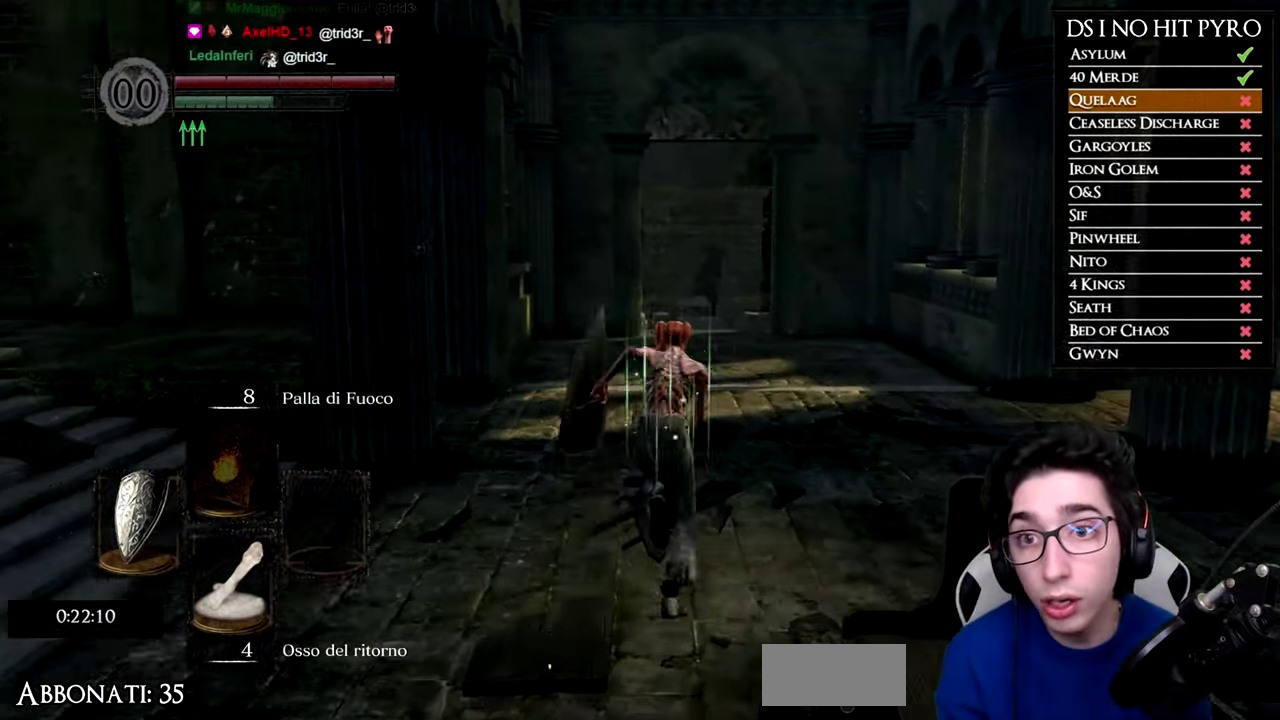
{"buttons": ["B"], "left_stick": "up", "events": []}
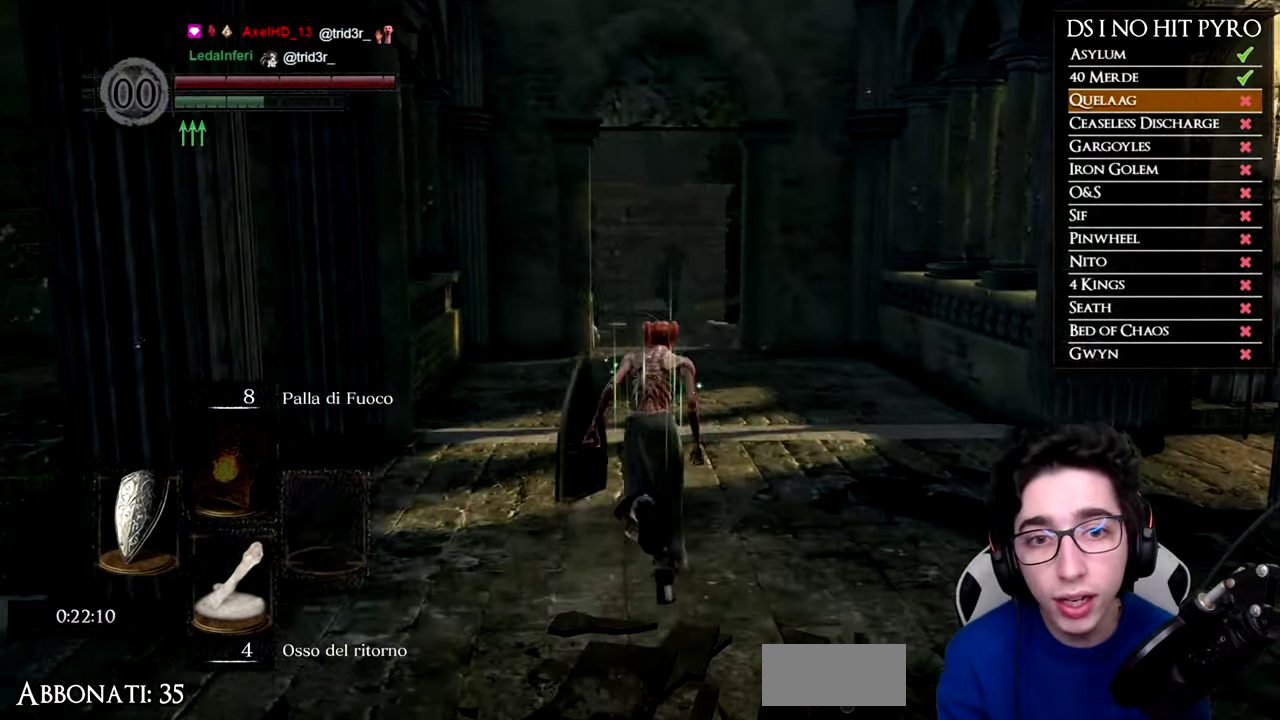
{"buttons": ["B"], "left_stick": "up", "events": []}
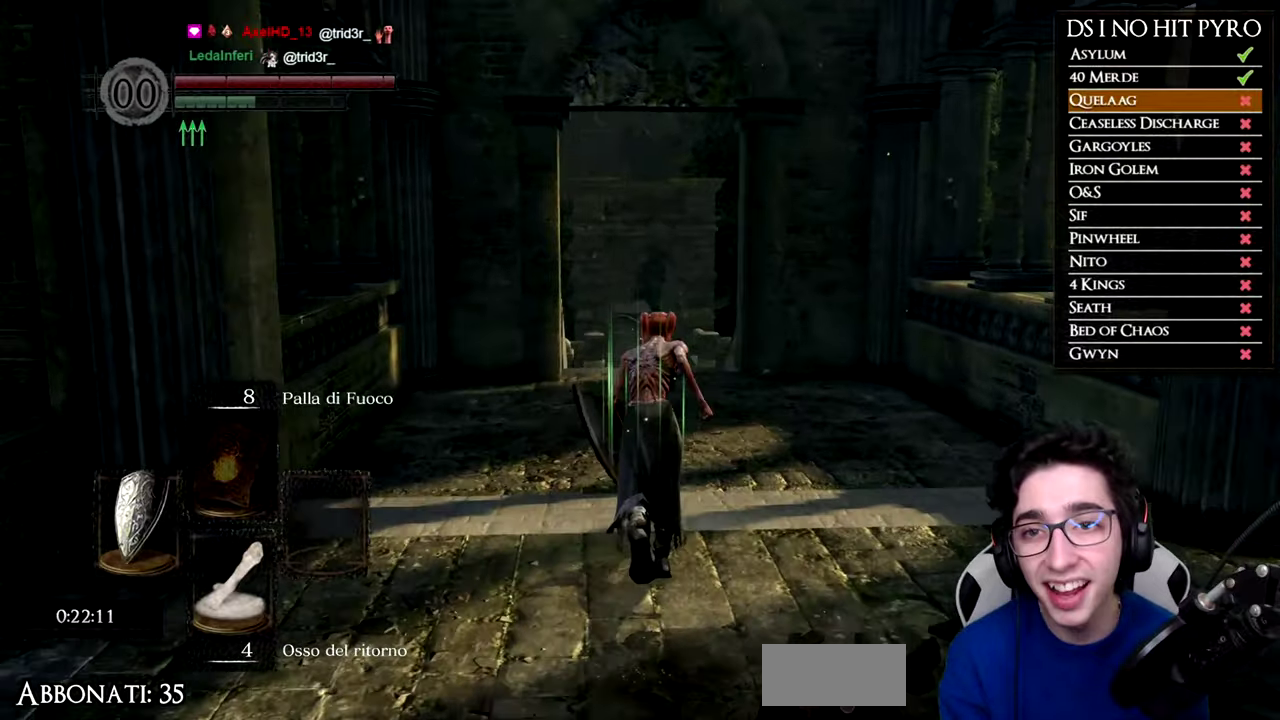
{"buttons": ["B"], "left_stick": "up", "events": [[50, "B", "up"], [334, "B", "down"]]}
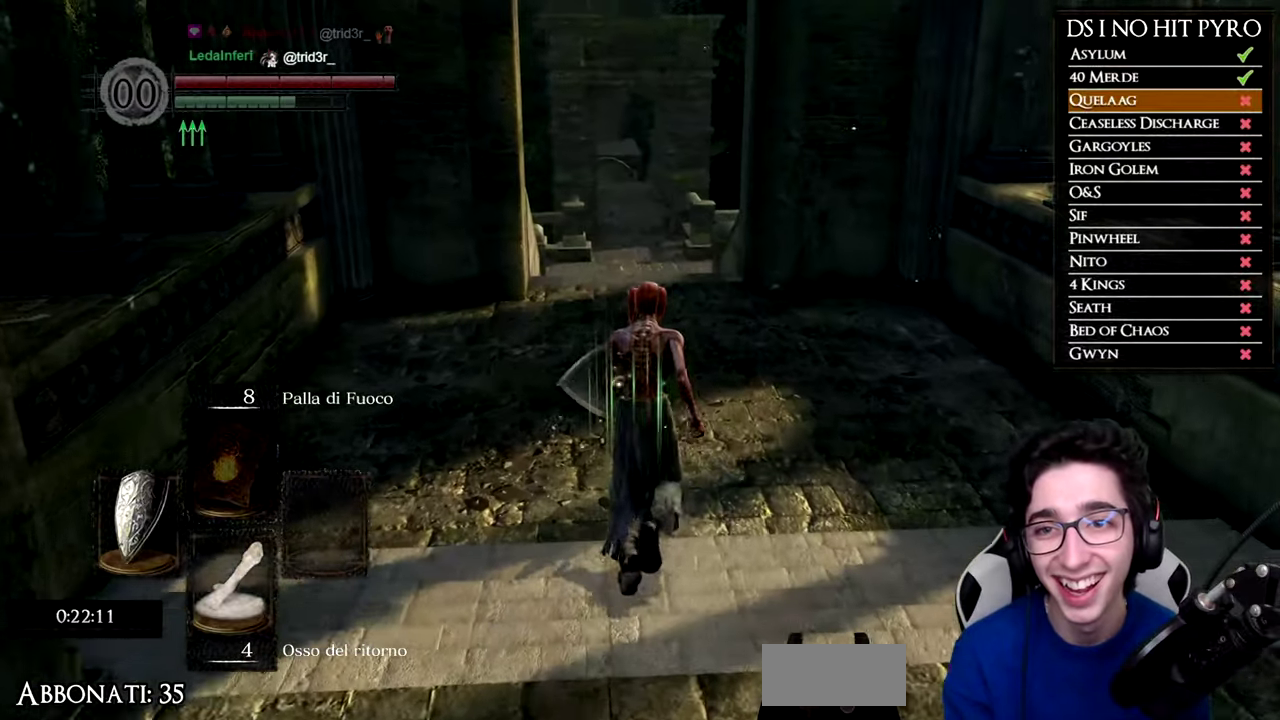
{"buttons": ["B"], "left_stick": "up", "events": []}
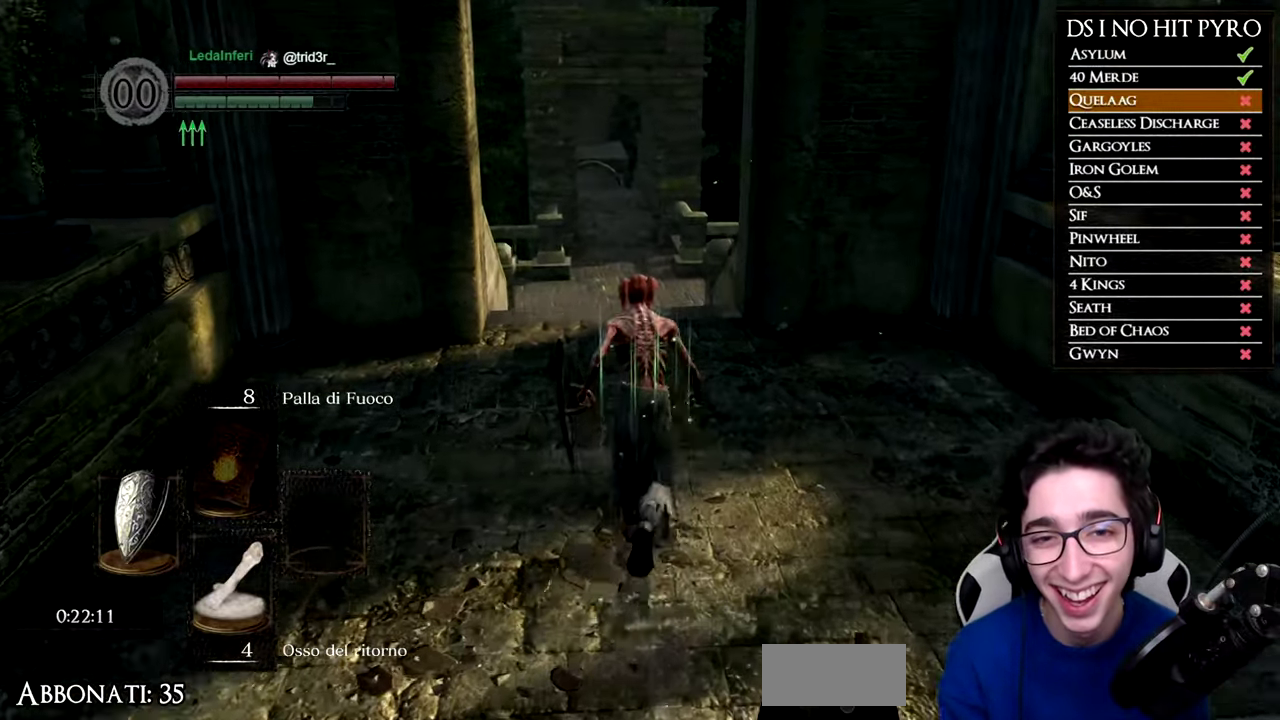
{"buttons": ["B"], "left_stick": "up", "events": []}
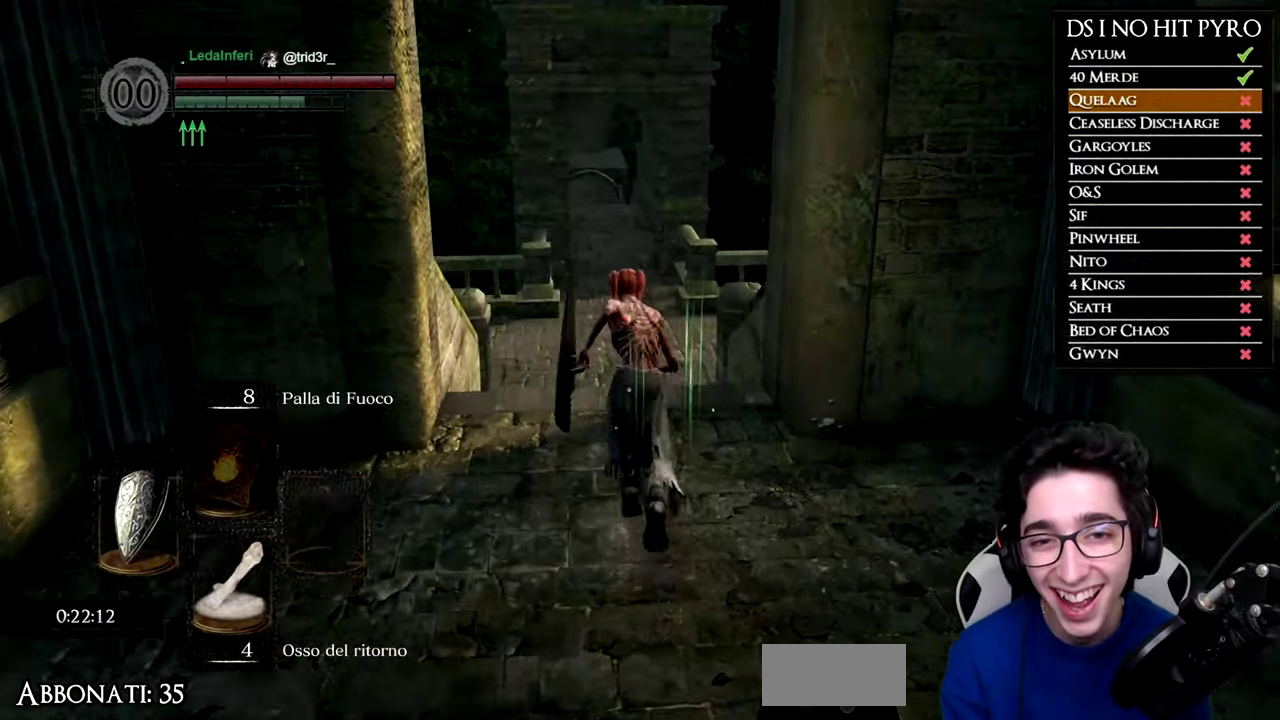
{"buttons": ["B"], "left_stick": "up", "events": []}
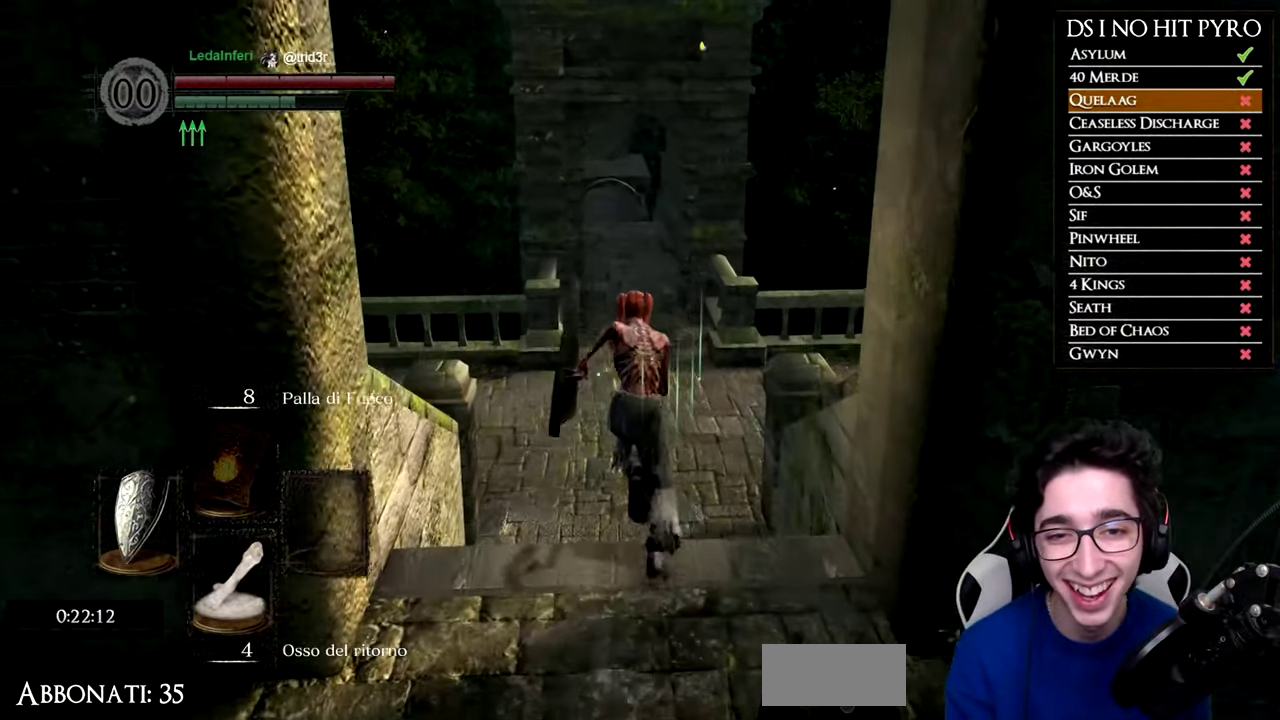
{"buttons": ["B"], "left_stick": "up", "events": []}
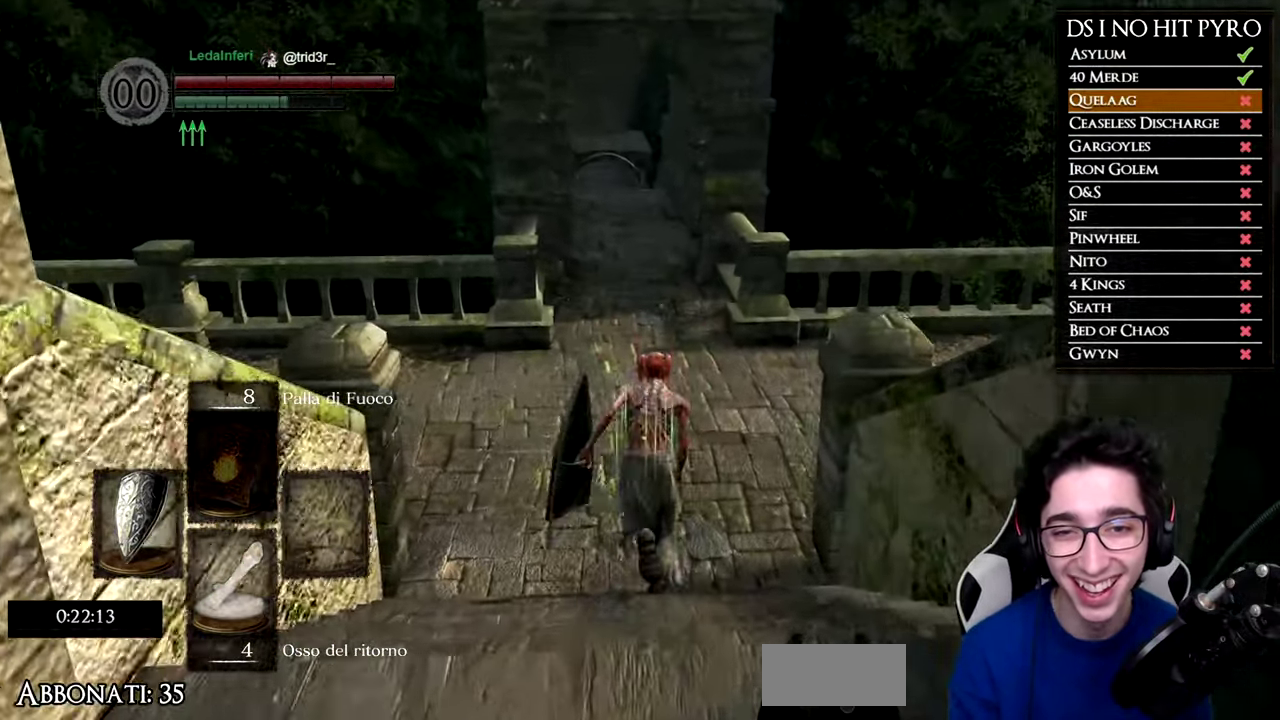
{"buttons": ["B"], "left_stick": "up", "events": []}
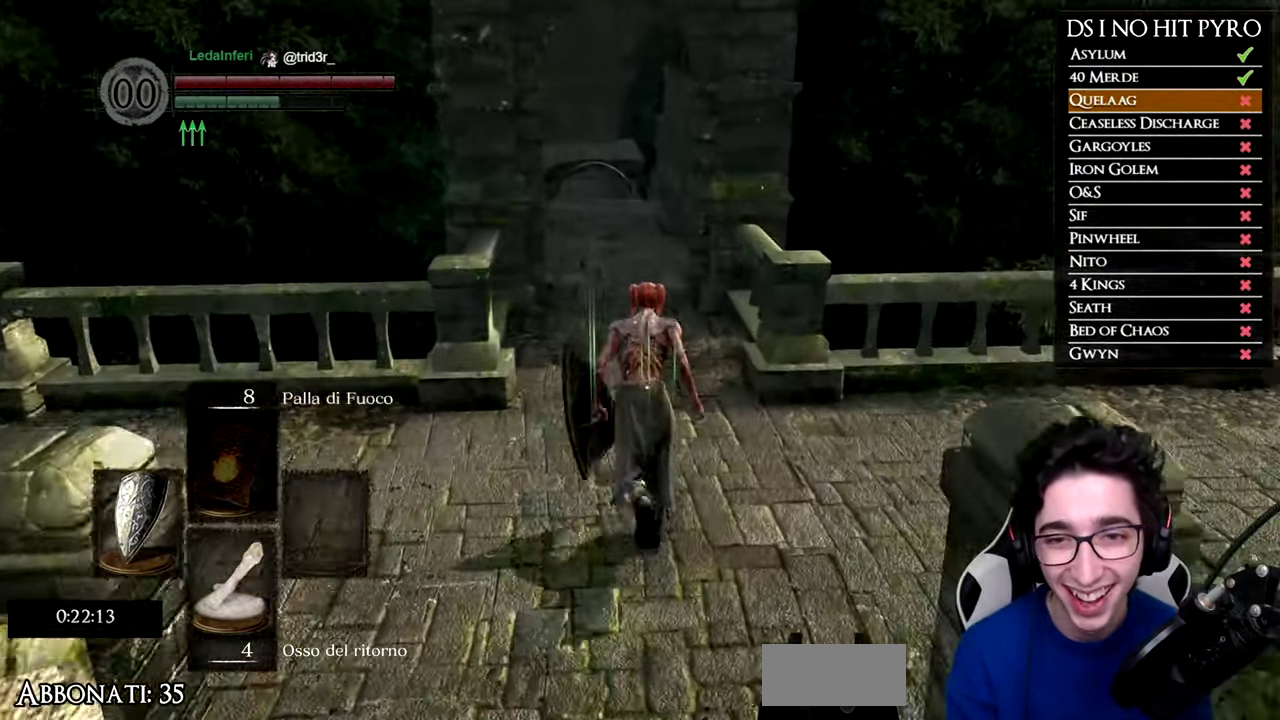
{"buttons": ["B"], "left_stick": "up", "events": []}
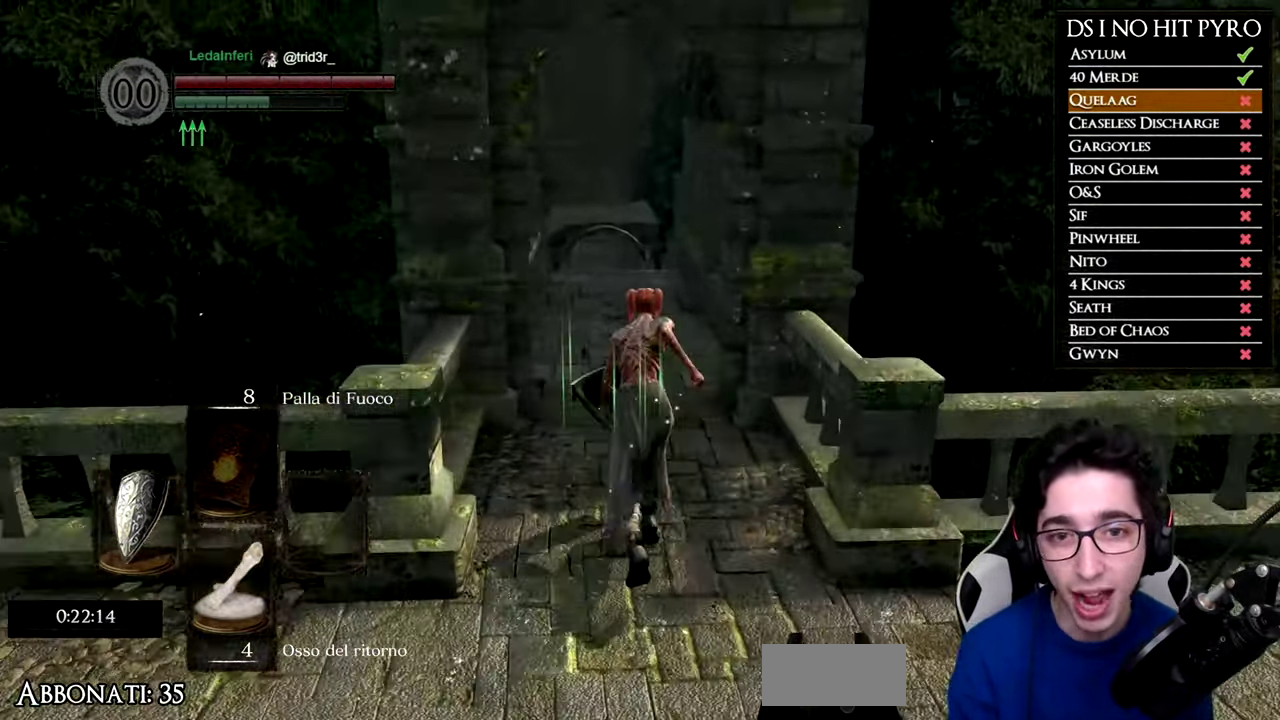
{"buttons": ["B"], "left_stick": "up", "events": []}